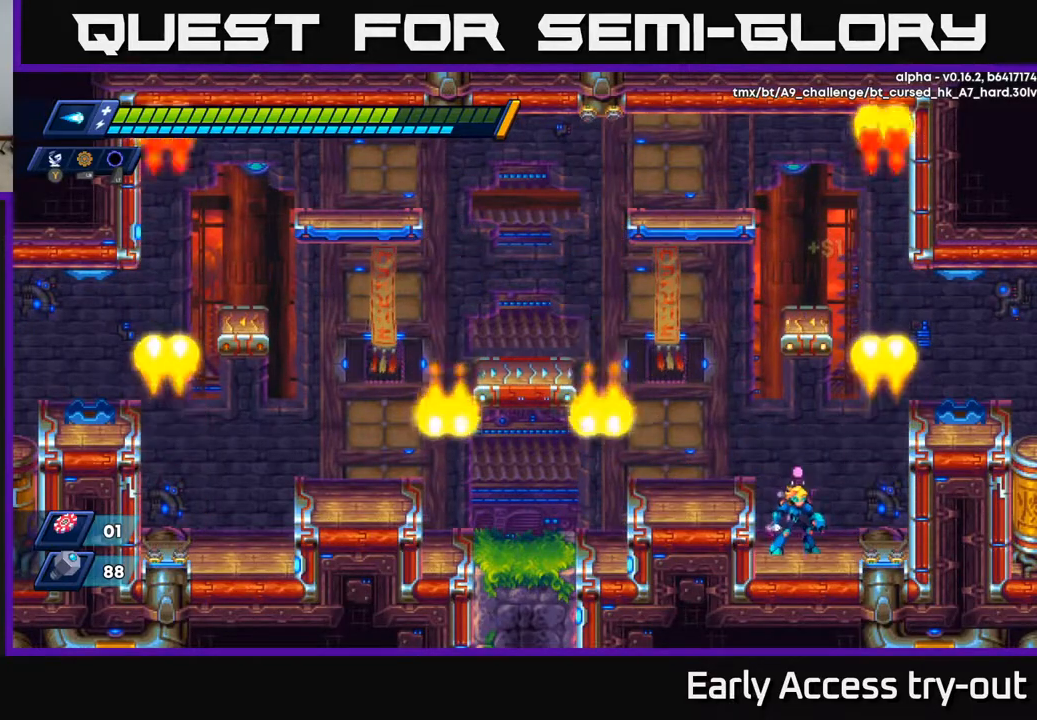
Gameplay with a controller (Xbox layout); each line is a JSON object with the inputs held at the frame after it. "events" lists button and stick changes between this image and that frame as [ms after this image, input, new state], when the widget could be followed in between. Not read: left_stick.
{"buttons": ["A", "DPAD_RIGHT"], "right_stick": "center", "events": [[317, "DPAD_RIGHT", "down"], [367, "A", "down"]]}
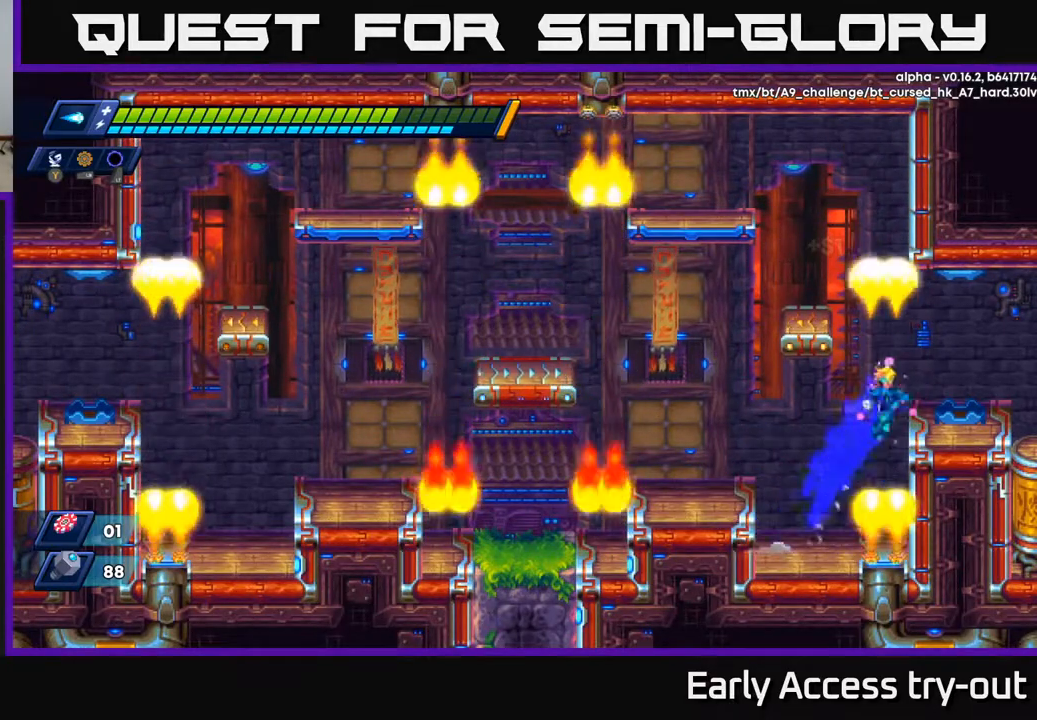
{"buttons": ["A", "DPAD_RIGHT"], "right_stick": "center", "events": [[133, "A", "up"], [417, "A", "down"]]}
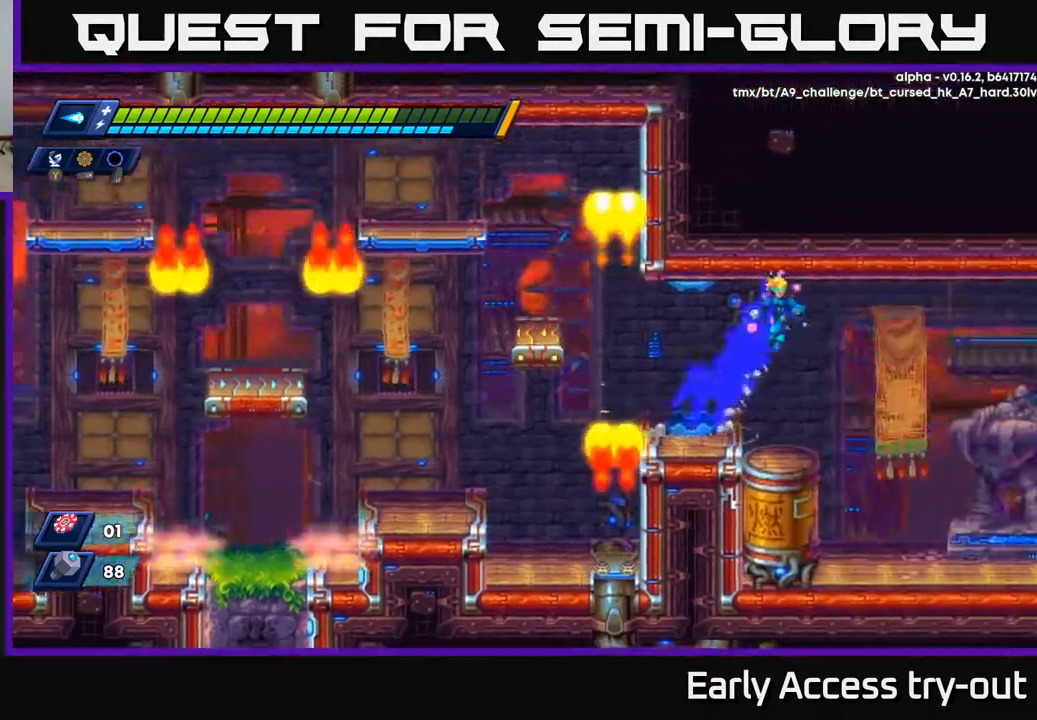
{"buttons": ["DPAD_RIGHT"], "right_stick": "center", "events": [[33, "A", "up"], [150, "DPAD_RIGHT", "up"], [300, "DPAD_RIGHT", "down"]]}
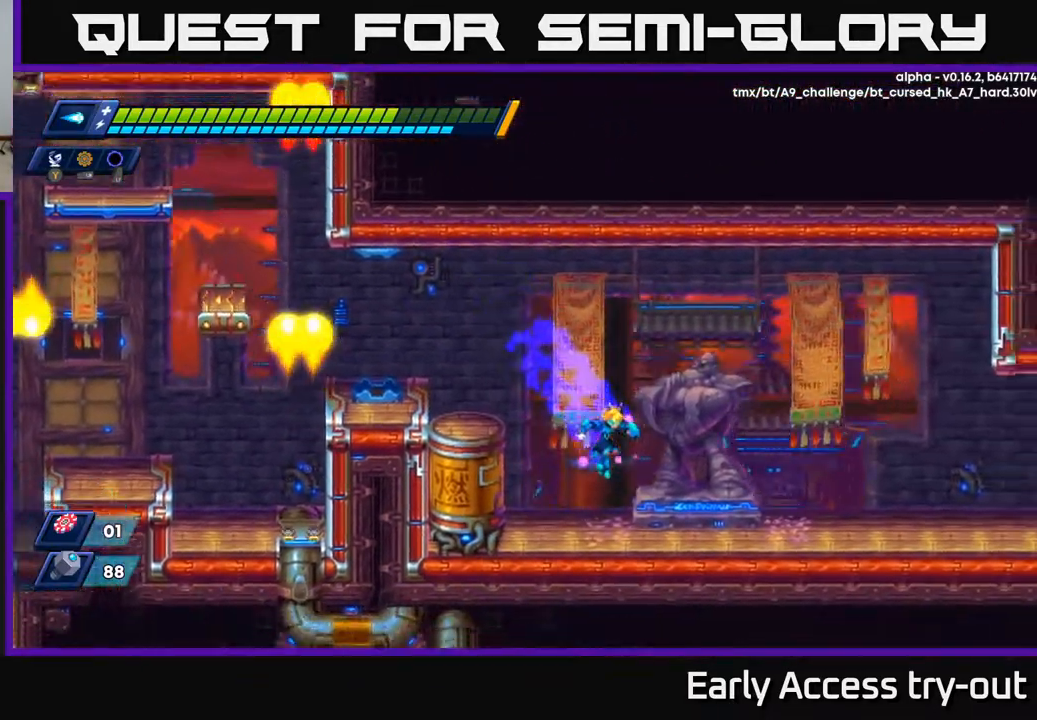
{"buttons": ["DPAD_RIGHT"], "right_stick": "center", "events": []}
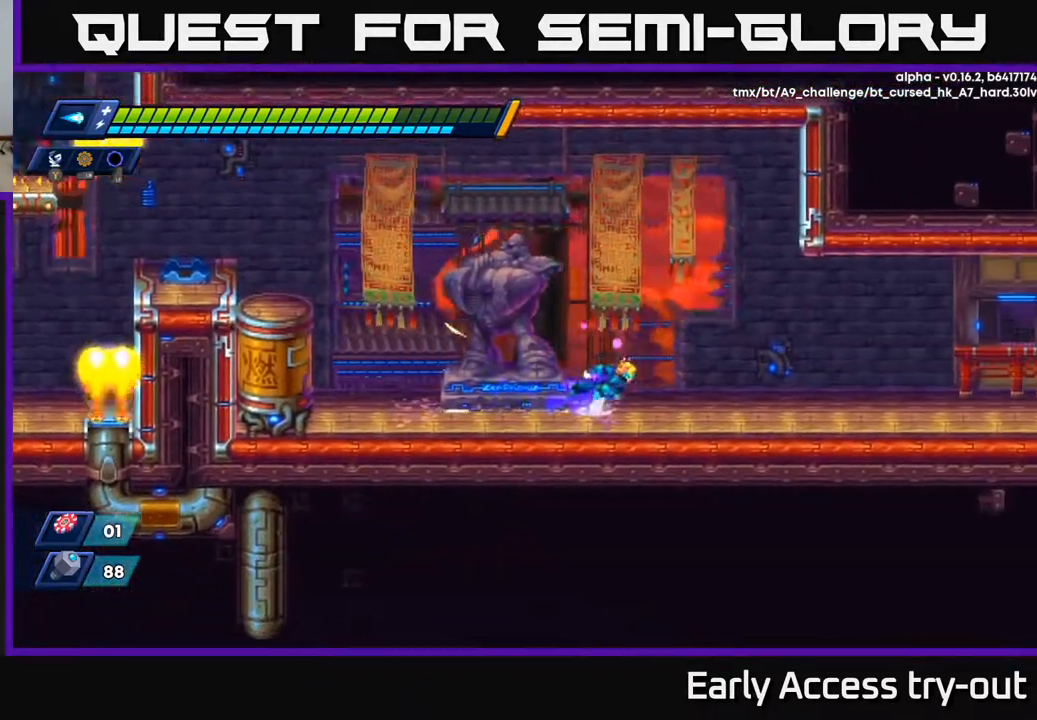
{"buttons": ["DPAD_RIGHT"], "right_stick": "center", "events": [[33, "A", "down"], [217, "A", "up"]]}
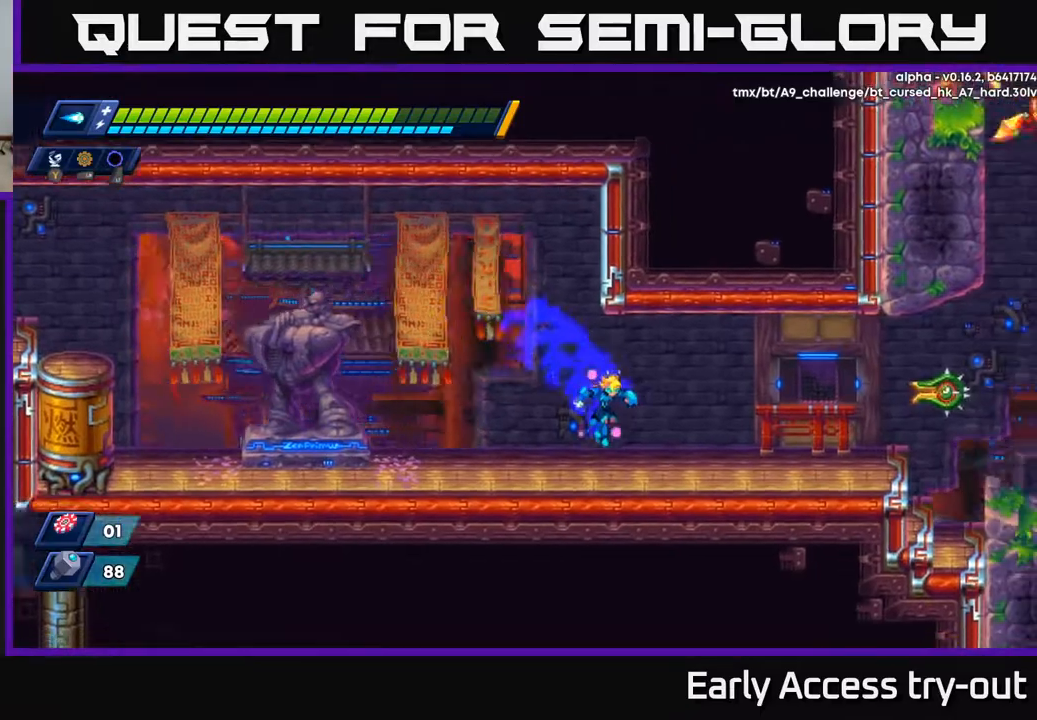
{"buttons": ["DPAD_RIGHT"], "right_stick": "center", "events": [[50, "A", "down"], [150, "X", "down"], [183, "A", "up"], [267, "X", "up"], [317, "X", "down"], [400, "X", "up"]]}
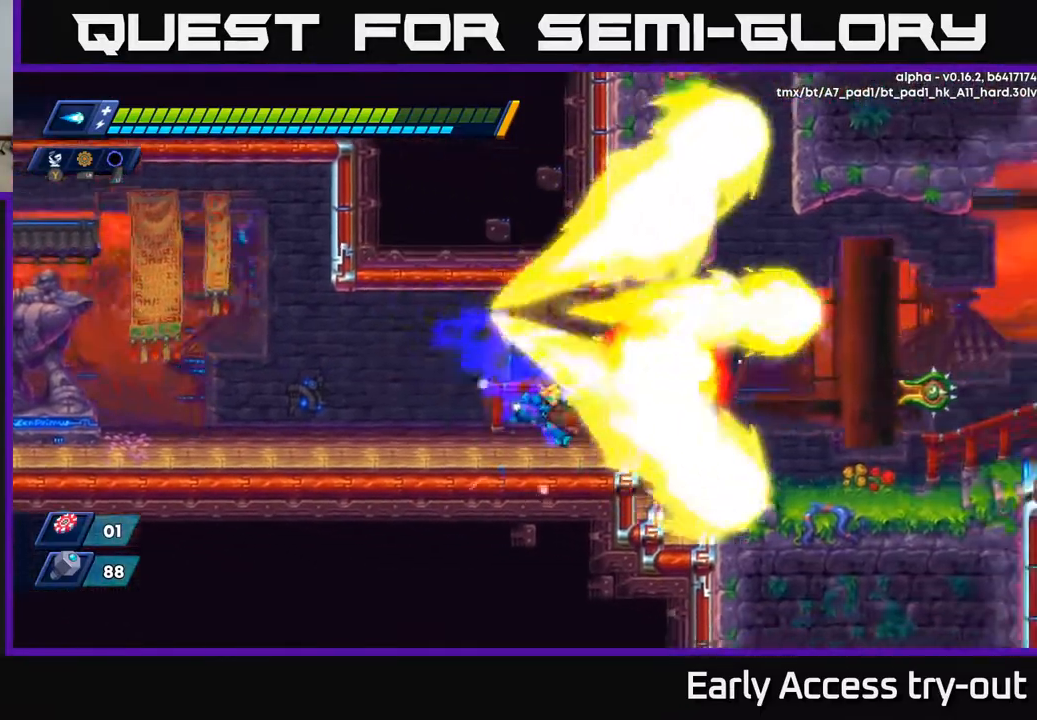
{"buttons": ["DPAD_RIGHT"], "right_stick": "center", "events": [[183, "A", "down"], [367, "X", "down"], [417, "A", "up"], [483, "X", "up"]]}
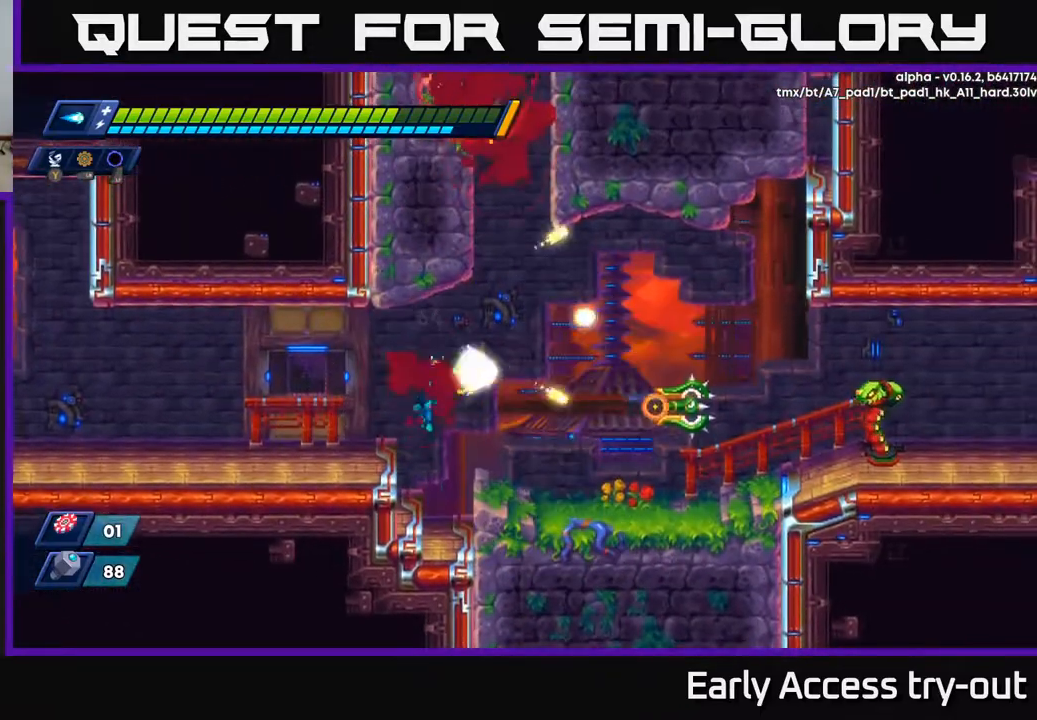
{"buttons": ["X"], "right_stick": "center", "events": [[33, "X", "down"], [150, "DPAD_RIGHT", "up"], [150, "X", "up"], [317, "DPAD_RIGHT", "down"], [400, "A", "down"], [433, "X", "down"], [483, "A", "up"], [500, "DPAD_RIGHT", "up"]]}
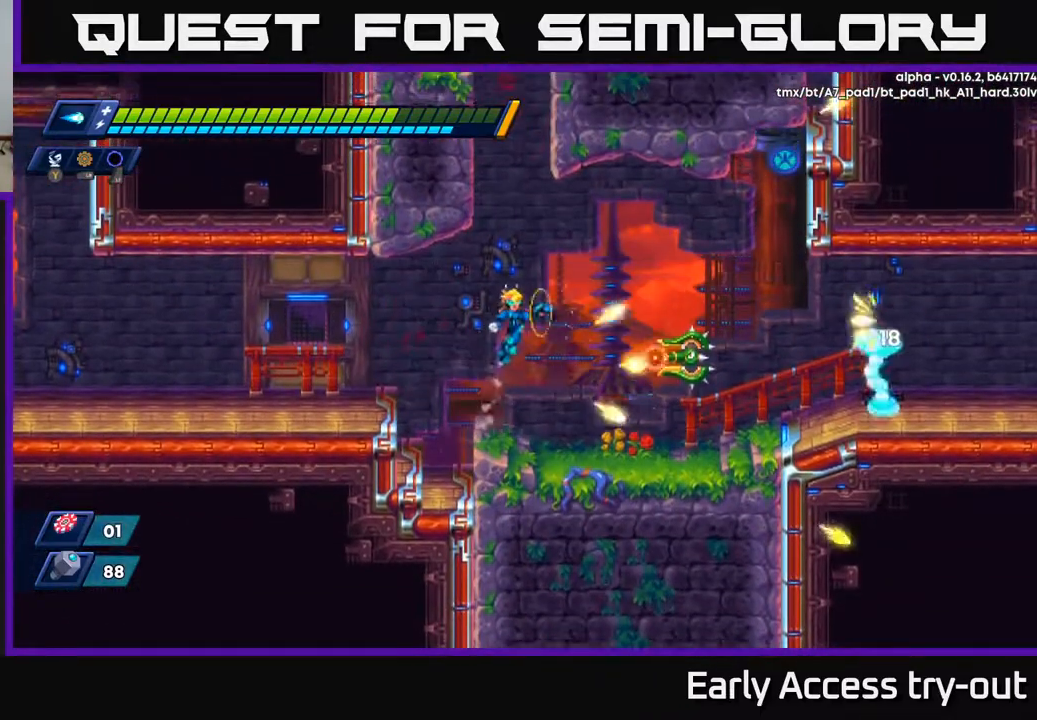
{"buttons": ["A", "DPAD_LEFT"], "right_stick": "center", "events": [[133, "X", "up"], [183, "X", "down"], [250, "X", "up"], [317, "X", "down"], [400, "DPAD_LEFT", "down"], [433, "A", "down"], [433, "X", "up"]]}
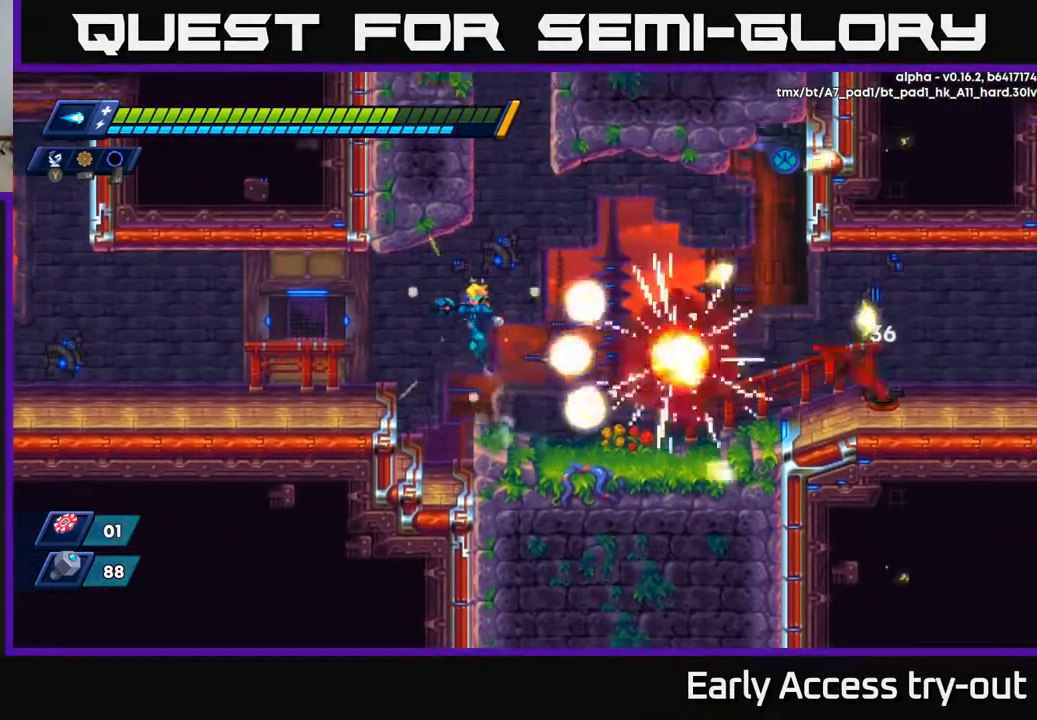
{"buttons": ["DPAD_LEFT"], "right_stick": "center", "events": [[183, "A", "up"]]}
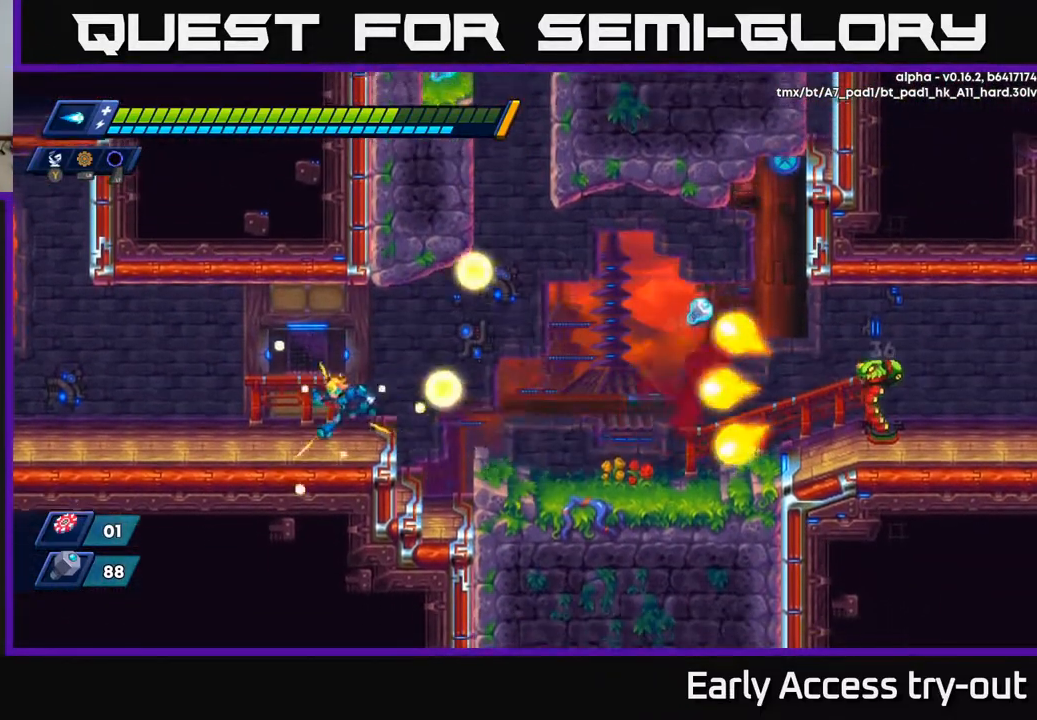
{"buttons": ["DPAD_RIGHT"], "right_stick": "center", "events": [[67, "DPAD_LEFT", "up"], [83, "A", "down"], [150, "DPAD_RIGHT", "down"], [317, "A", "up"]]}
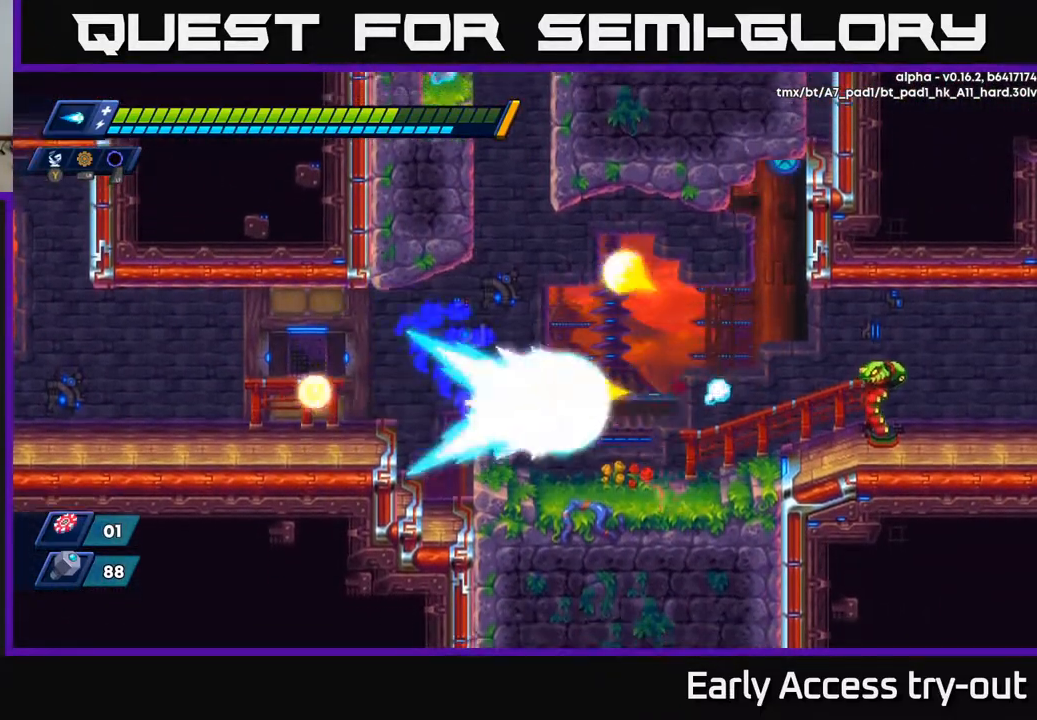
{"buttons": ["DPAD_RIGHT"], "right_stick": "center", "events": [[33, "X", "down"], [133, "DPAD_RIGHT", "up"], [133, "X", "up"], [167, "X", "down"], [250, "DPAD_RIGHT", "down"], [250, "X", "up"]]}
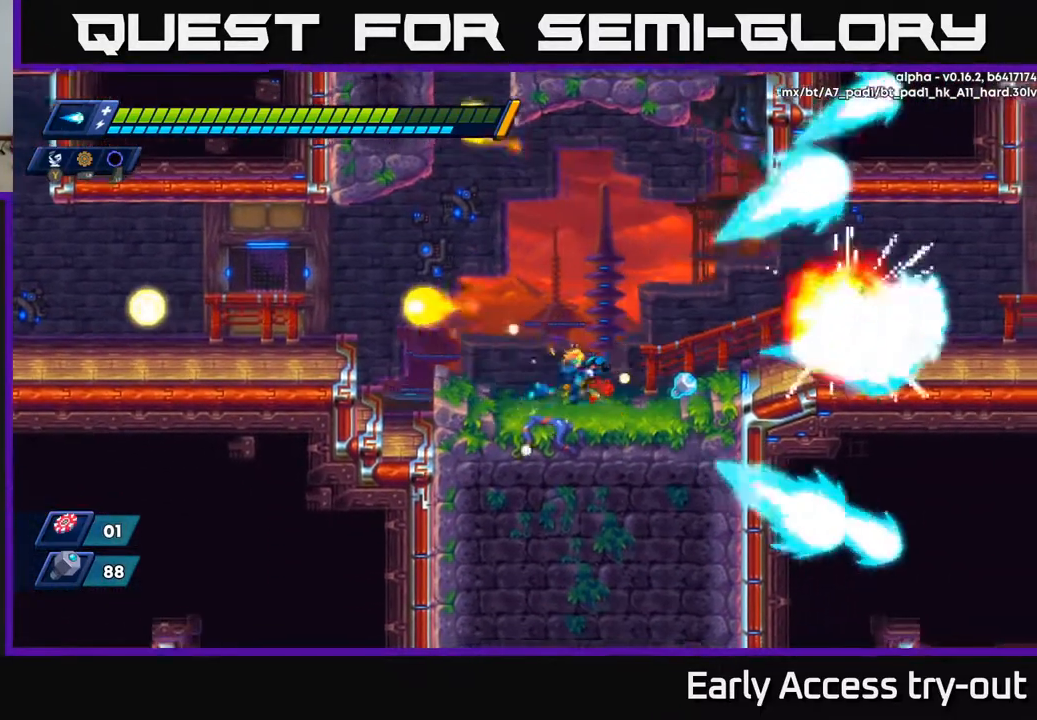
{"buttons": ["A", "DPAD_RIGHT"], "right_stick": "center", "events": [[467, "A", "down"]]}
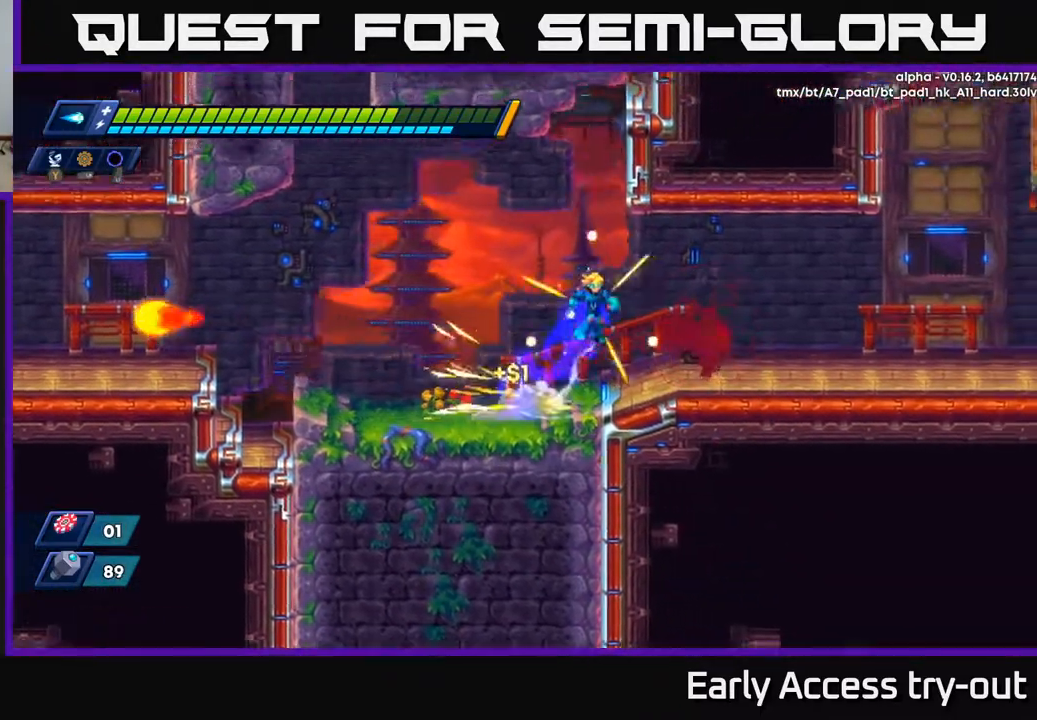
{"buttons": ["DPAD_RIGHT"], "right_stick": "center", "events": [[267, "A", "up"]]}
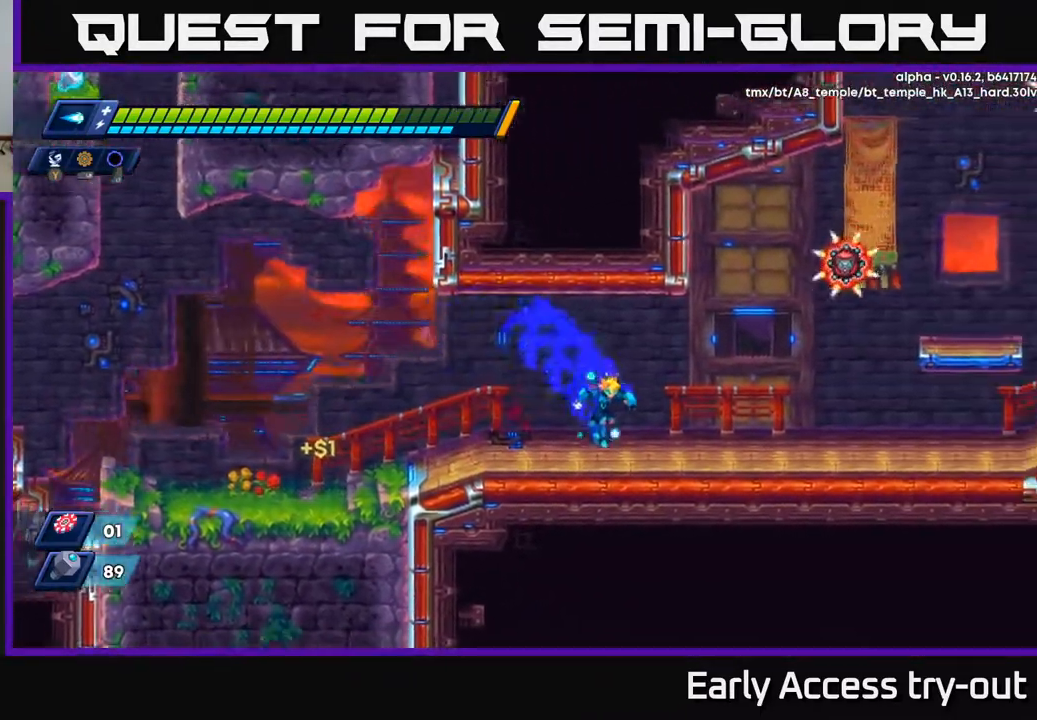
{"buttons": ["DPAD_RIGHT"], "right_stick": "center", "events": [[100, "A", "down"], [167, "X", "down"], [250, "A", "up"], [267, "X", "up"], [367, "X", "down"], [417, "X", "up"]]}
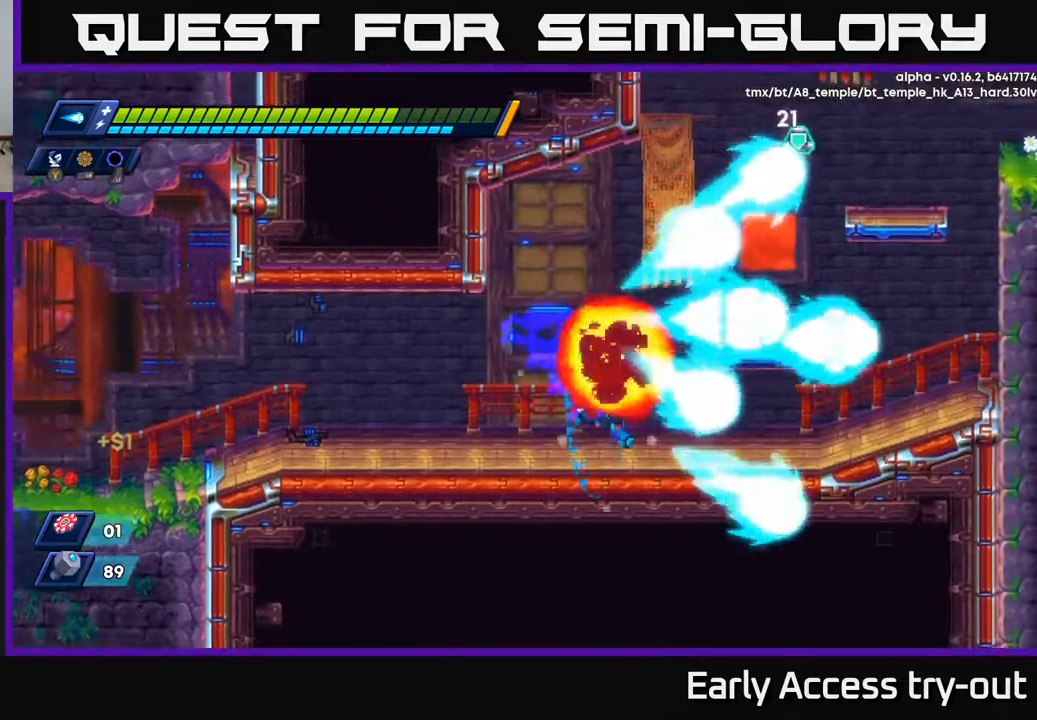
{"buttons": ["DPAD_RIGHT"], "right_stick": "center", "events": [[133, "A", "down"], [333, "A", "up"]]}
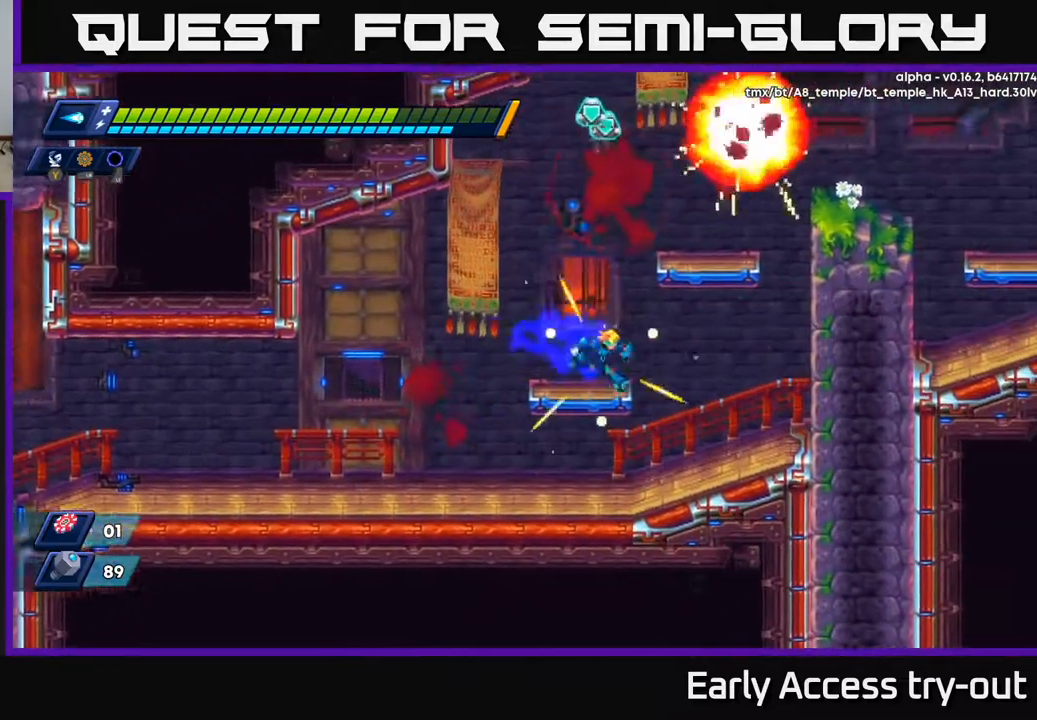
{"buttons": ["DPAD_LEFT"], "right_stick": "center", "events": [[67, "A", "down"], [150, "DPAD_RIGHT", "up"], [267, "A", "up"], [300, "DPAD_RIGHT", "down"], [383, "A", "down"], [450, "DPAD_RIGHT", "up"], [467, "DPAD_LEFT", "down"], [483, "A", "up"]]}
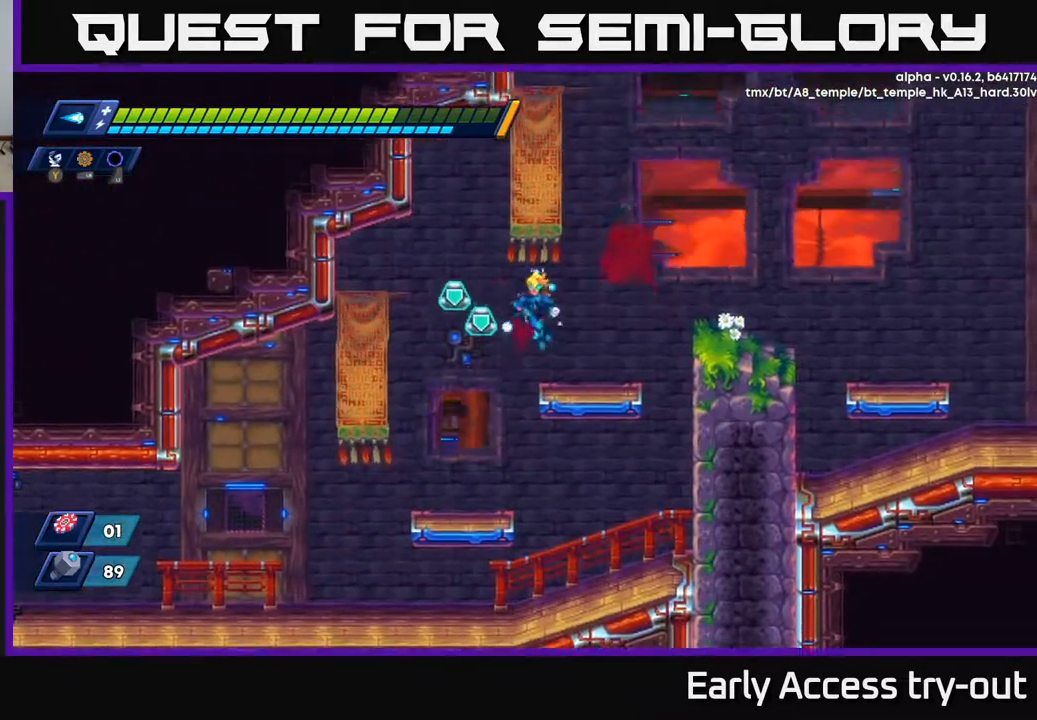
{"buttons": ["DPAD_RIGHT"], "right_stick": "center", "events": [[433, "DPAD_LEFT", "up"], [467, "DPAD_RIGHT", "down"]]}
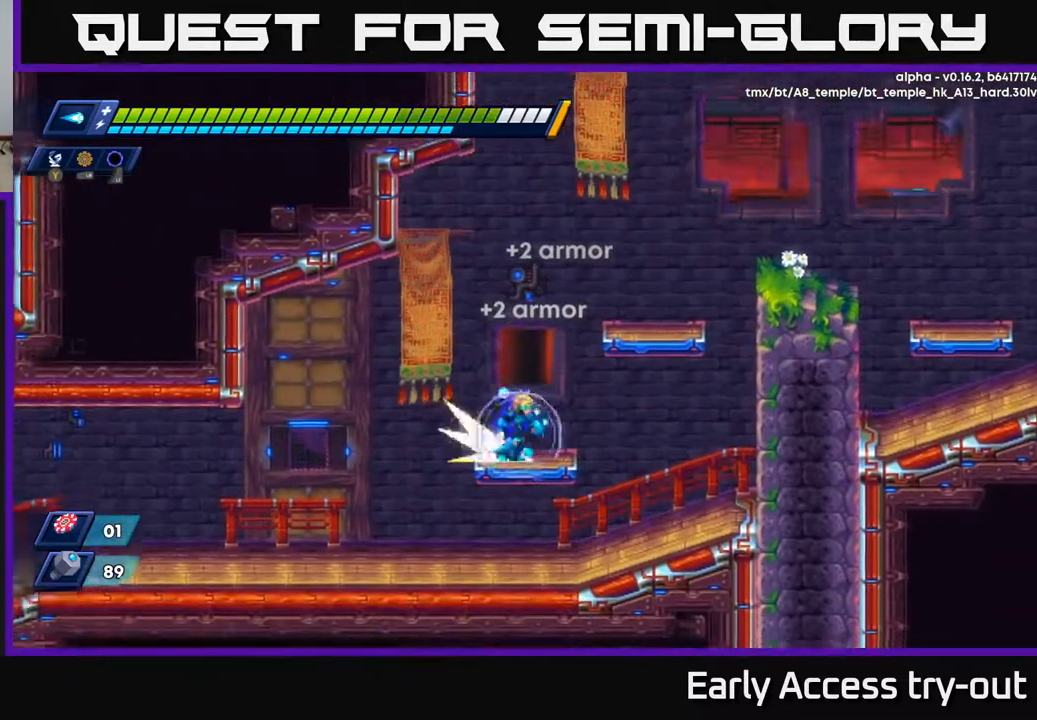
{"buttons": ["DPAD_RIGHT"], "right_stick": "center", "events": [[83, "A", "down"], [317, "A", "up"]]}
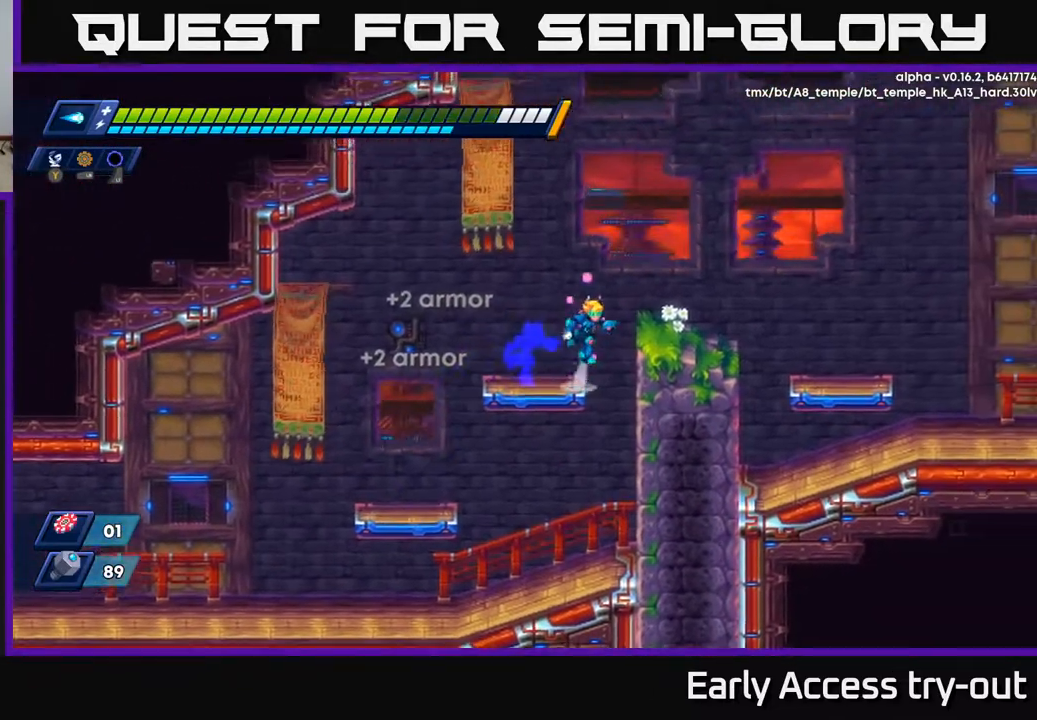
{"buttons": ["DPAD_RIGHT"], "right_stick": "center", "events": [[17, "A", "down"], [117, "A", "up"], [283, "DPAD_RIGHT", "up"], [400, "DPAD_RIGHT", "down"]]}
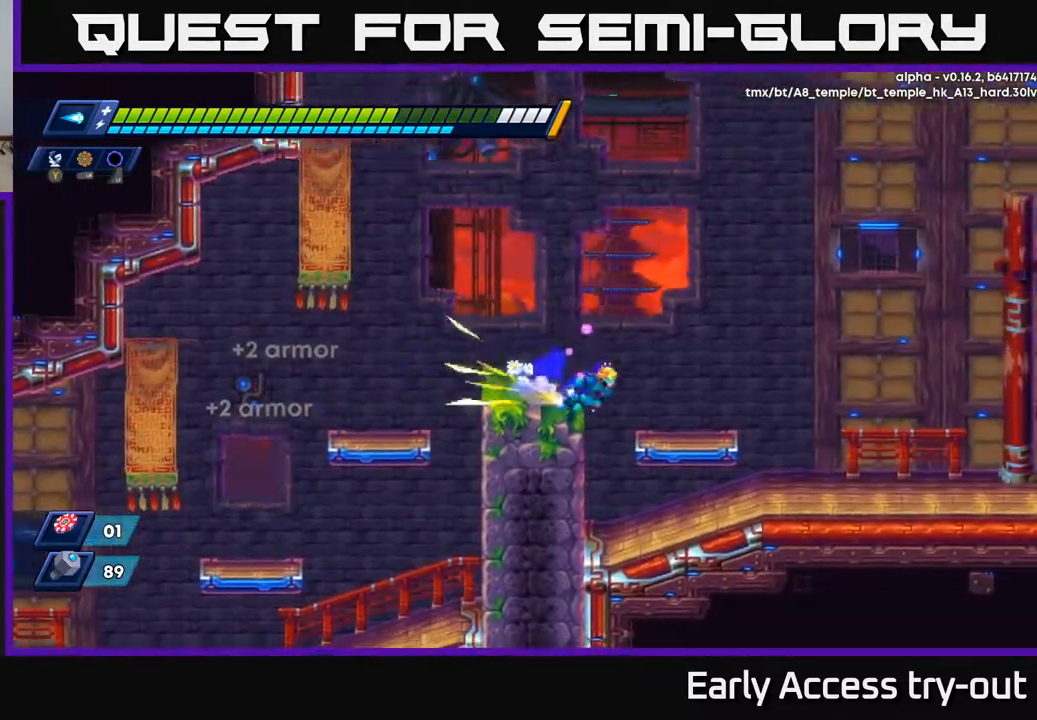
{"buttons": ["DPAD_RIGHT"], "right_stick": "center", "events": [[50, "A", "down"], [433, "A", "up"]]}
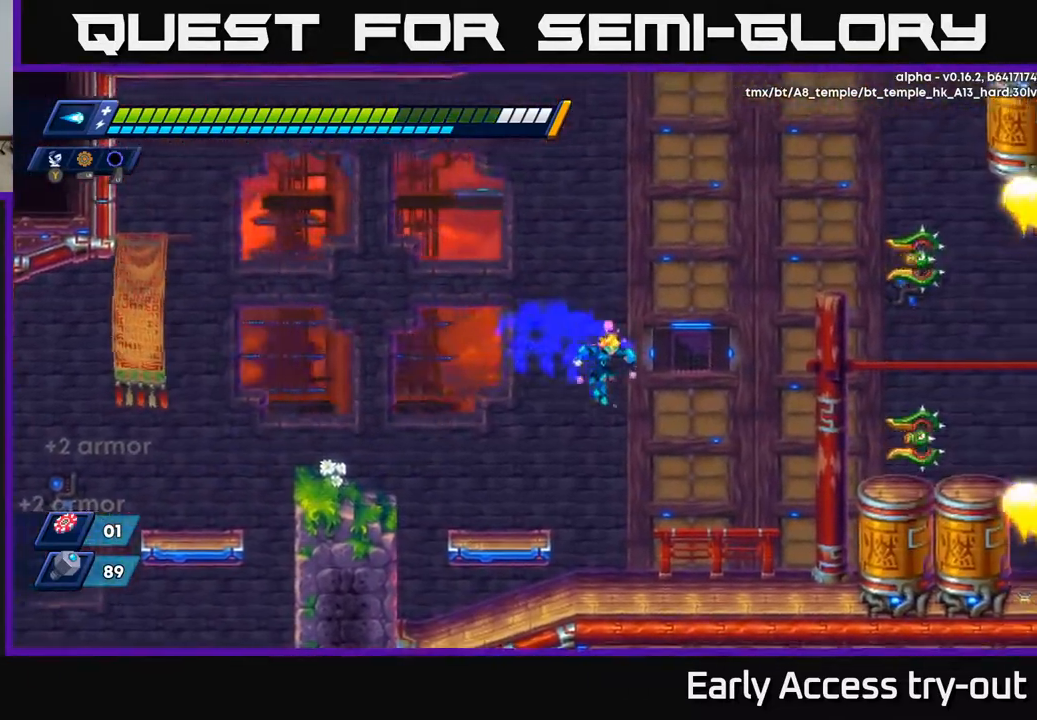
{"buttons": ["A", "DPAD_RIGHT"], "right_stick": "center", "events": [[117, "A", "down"], [200, "X", "down"], [233, "A", "up"], [300, "X", "up"], [367, "X", "down"], [450, "X", "up"], [467, "A", "down"]]}
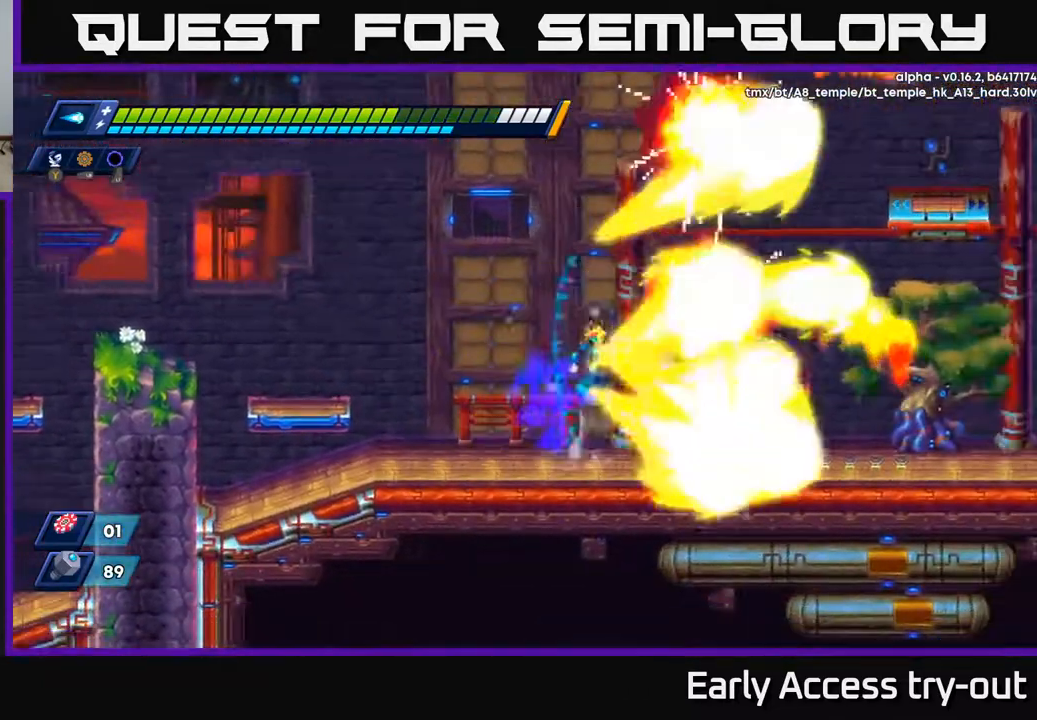
{"buttons": ["A", "DPAD_RIGHT"], "right_stick": "center", "events": [[67, "A", "up"], [83, "DPAD_RIGHT", "up"], [483, "A", "down"], [500, "DPAD_RIGHT", "down"]]}
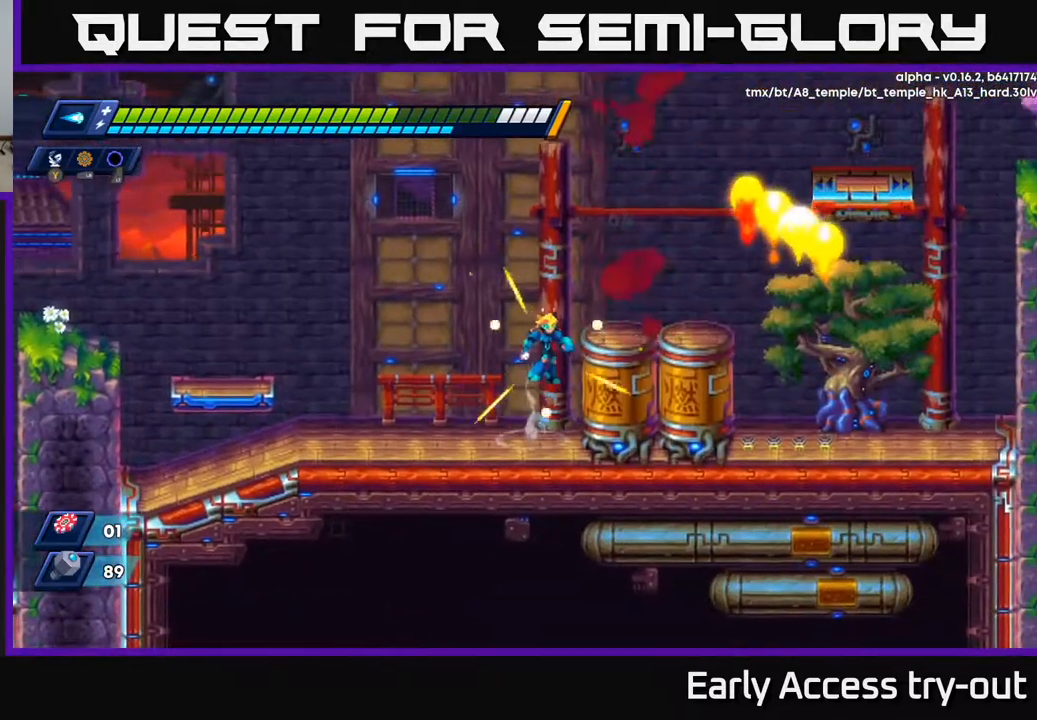
{"buttons": ["DPAD_RIGHT"], "right_stick": "center", "events": [[183, "A", "up"]]}
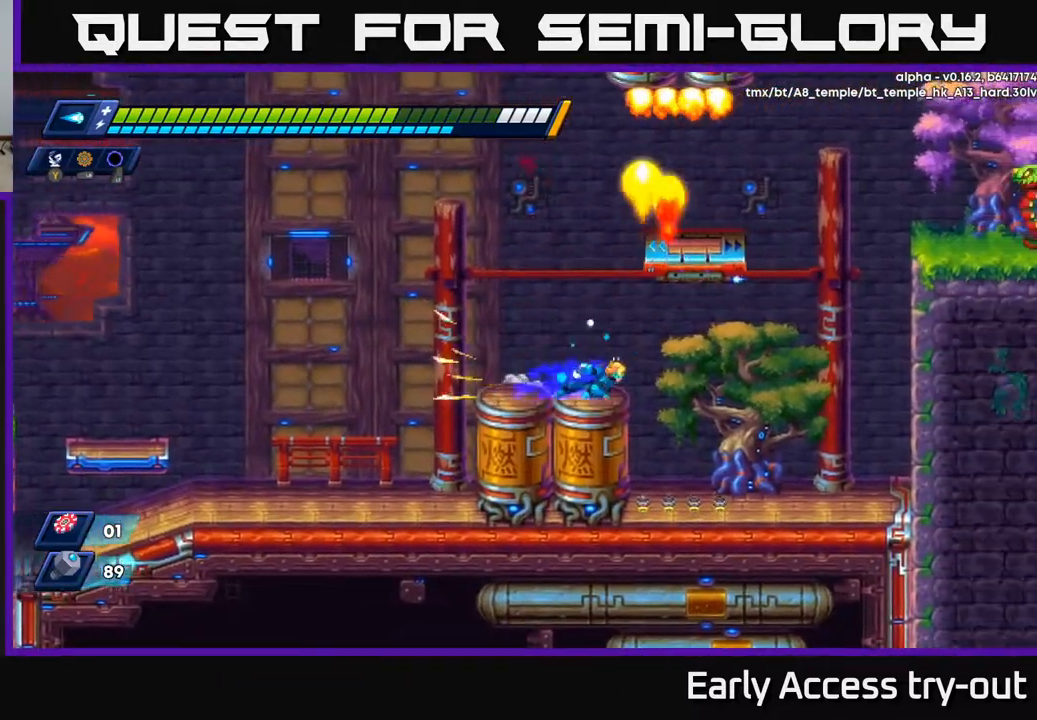
{"buttons": ["DPAD_RIGHT"], "right_stick": "center", "events": [[267, "A", "down"], [467, "A", "up"]]}
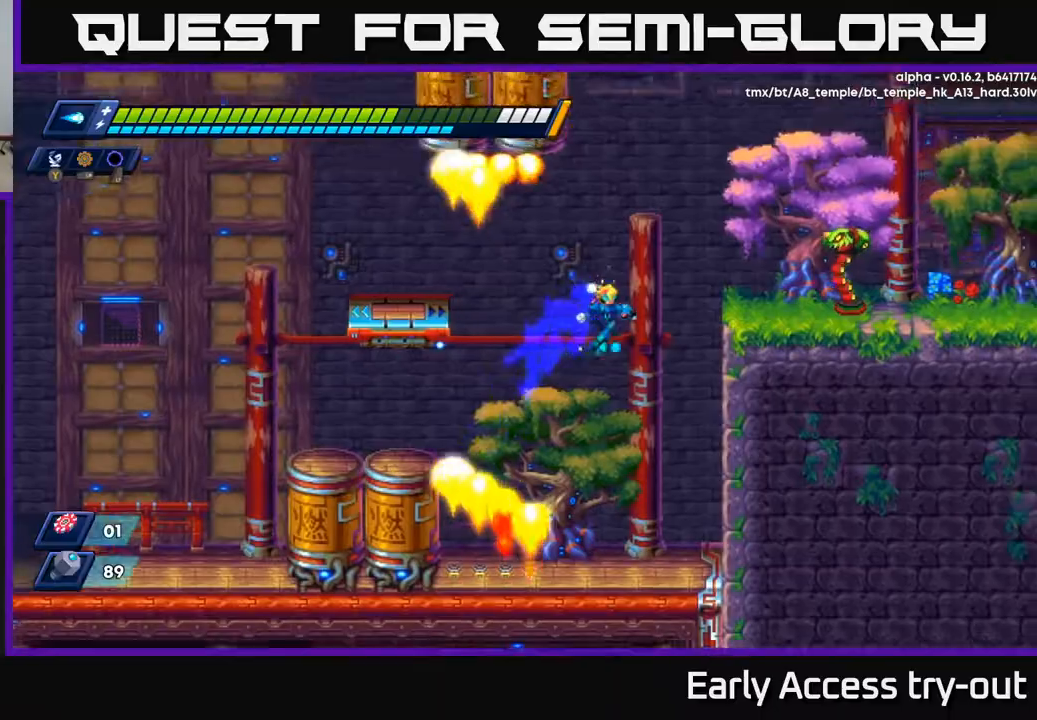
{"buttons": ["DPAD_RIGHT"], "right_stick": "center", "events": [[67, "A", "down"], [150, "X", "down"], [200, "A", "up"], [267, "X", "up"], [317, "X", "down"], [400, "X", "up"]]}
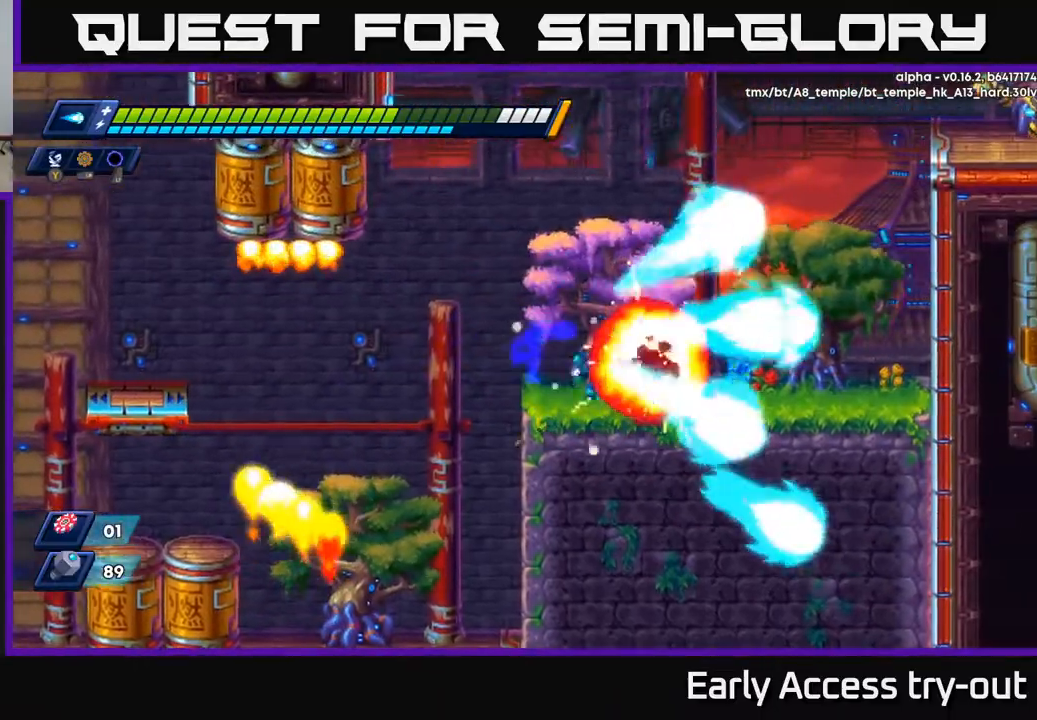
{"buttons": ["DPAD_RIGHT"], "right_stick": "center", "events": [[117, "A", "down"], [233, "X", "down"], [300, "A", "up"], [367, "X", "up"]]}
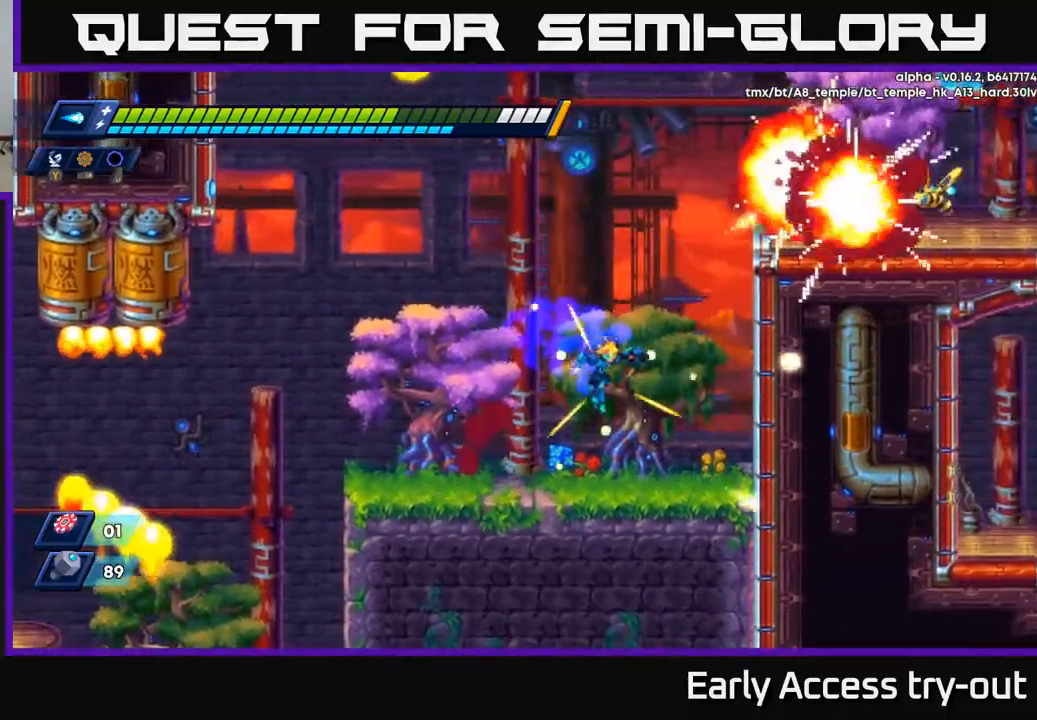
{"buttons": ["A"], "right_stick": "center", "events": [[217, "A", "down"], [267, "DPAD_RIGHT", "up"], [400, "A", "up"], [467, "A", "down"]]}
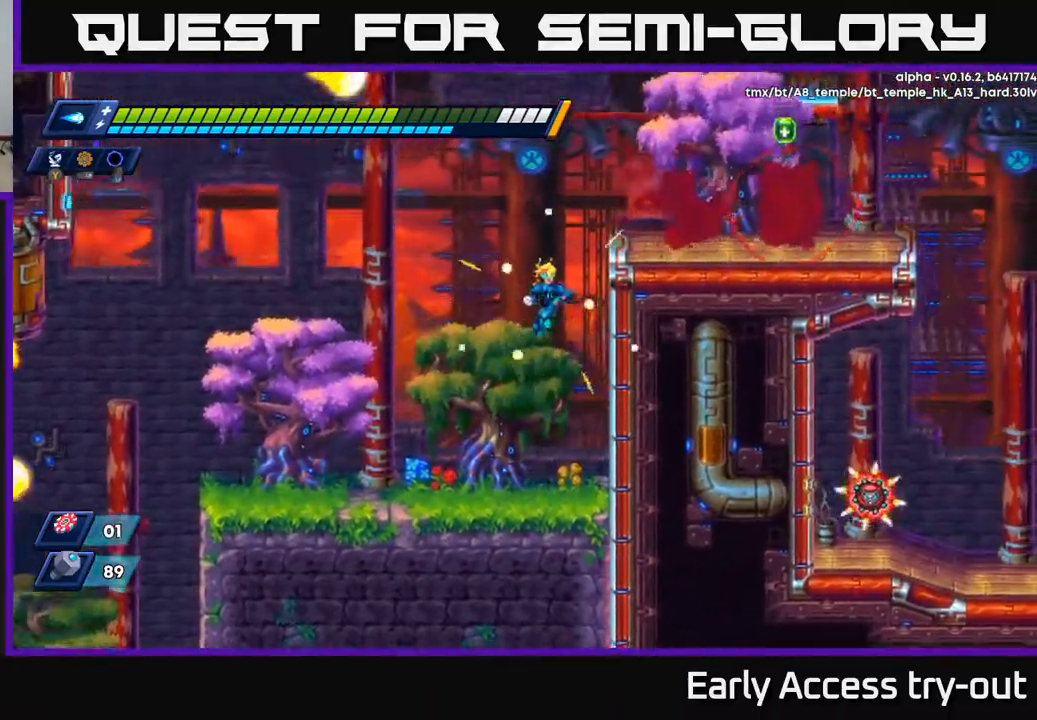
{"buttons": ["X", "DPAD_RIGHT"], "right_stick": "center", "events": [[33, "DPAD_RIGHT", "down"], [200, "A", "up"], [300, "A", "down"], [433, "X", "down"], [467, "A", "up"]]}